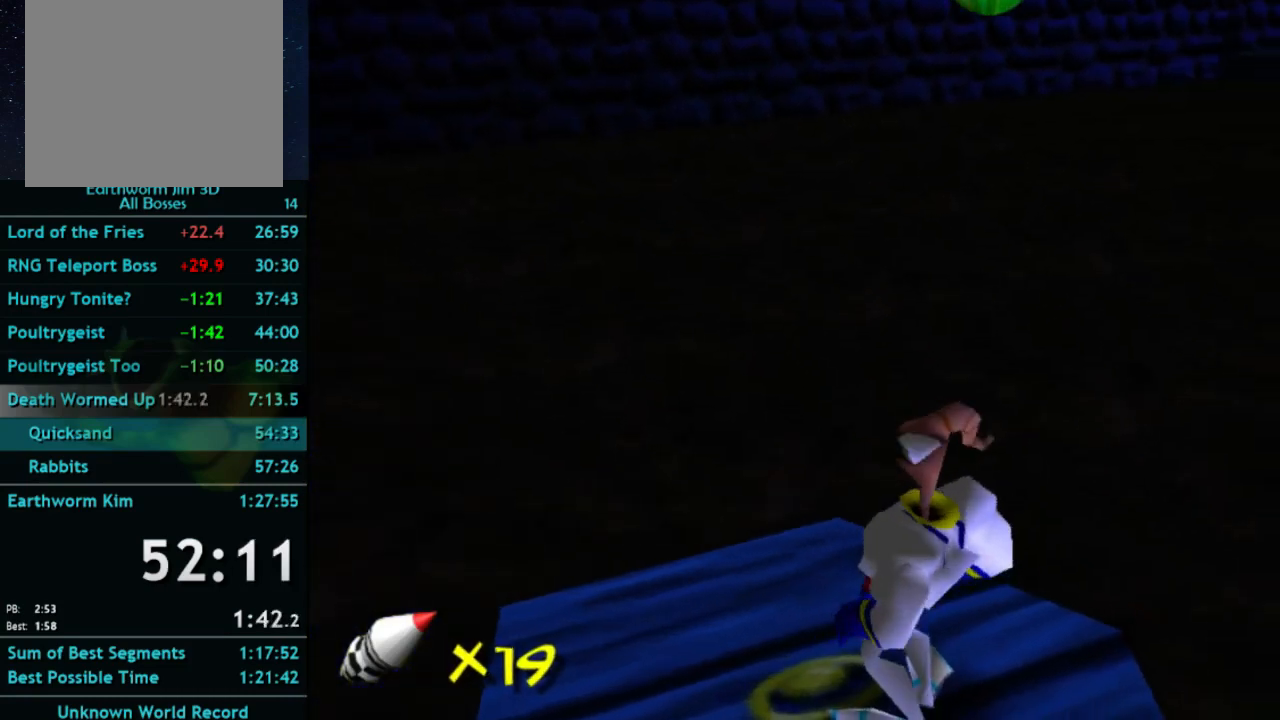
Gameplay with a controller (Xbox layout); each line is a JSON object with the inputs held at the frame after it. "events" lists button and stick changes between this image and that frame as [ms after this image, input, new state], when the widget could be followed in between. Not read: L3 R3.
{"buttons": ["X"], "left_stick": "center", "right_stick": "center", "events": [[167, "X", "down"]]}
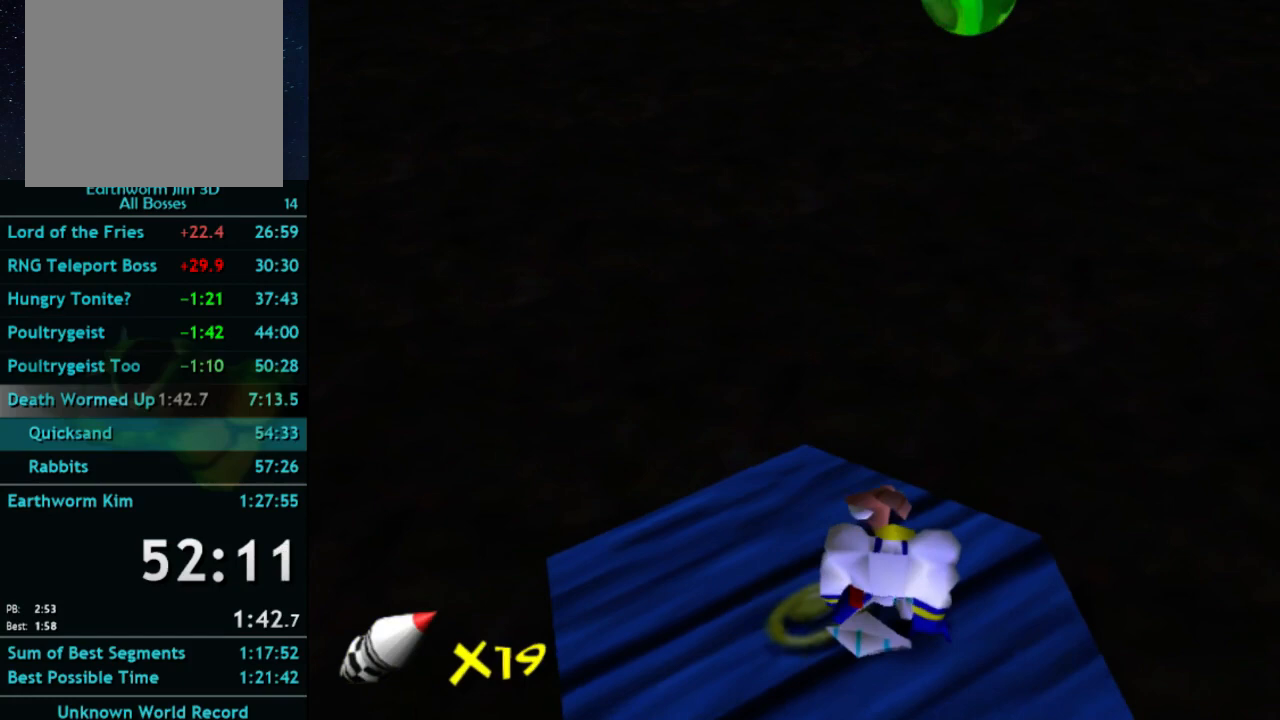
{"buttons": ["X"], "left_stick": "center", "right_stick": "center", "events": []}
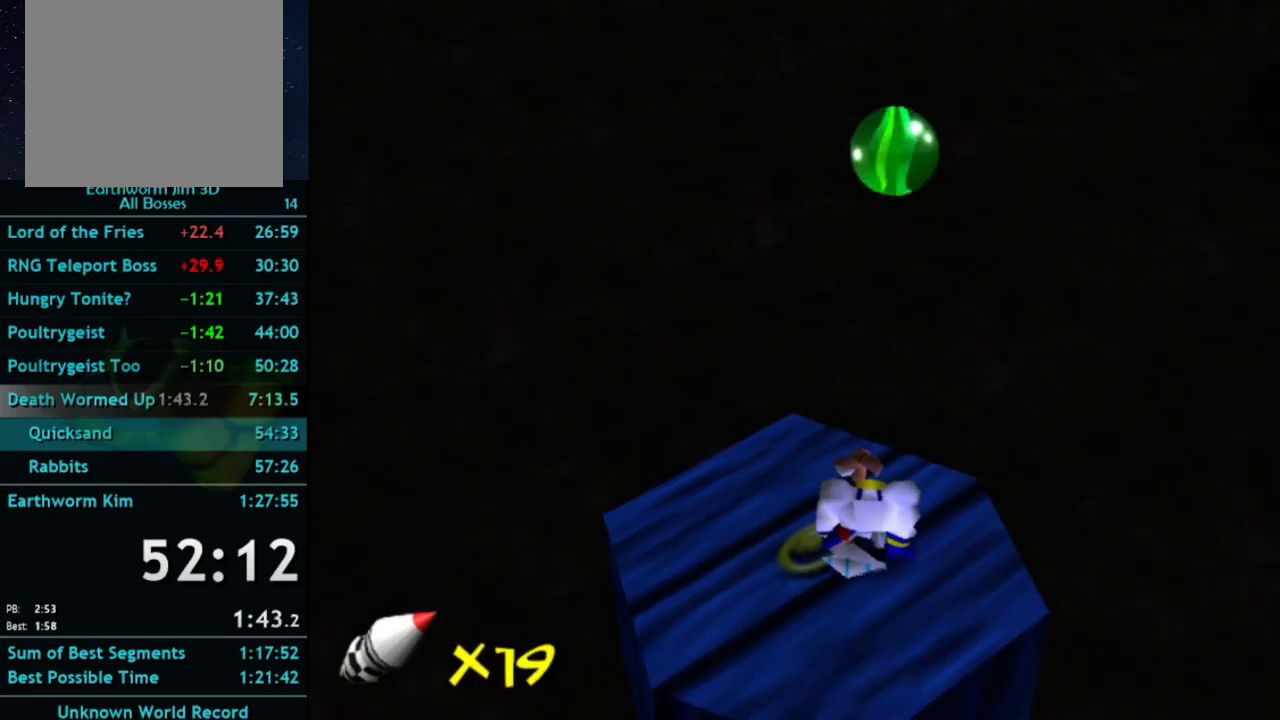
{"buttons": ["A"], "left_stick": "up", "right_stick": "center", "events": [[433, "A", "down"], [500, "X", "up"], [500, "left_stick", "up"]]}
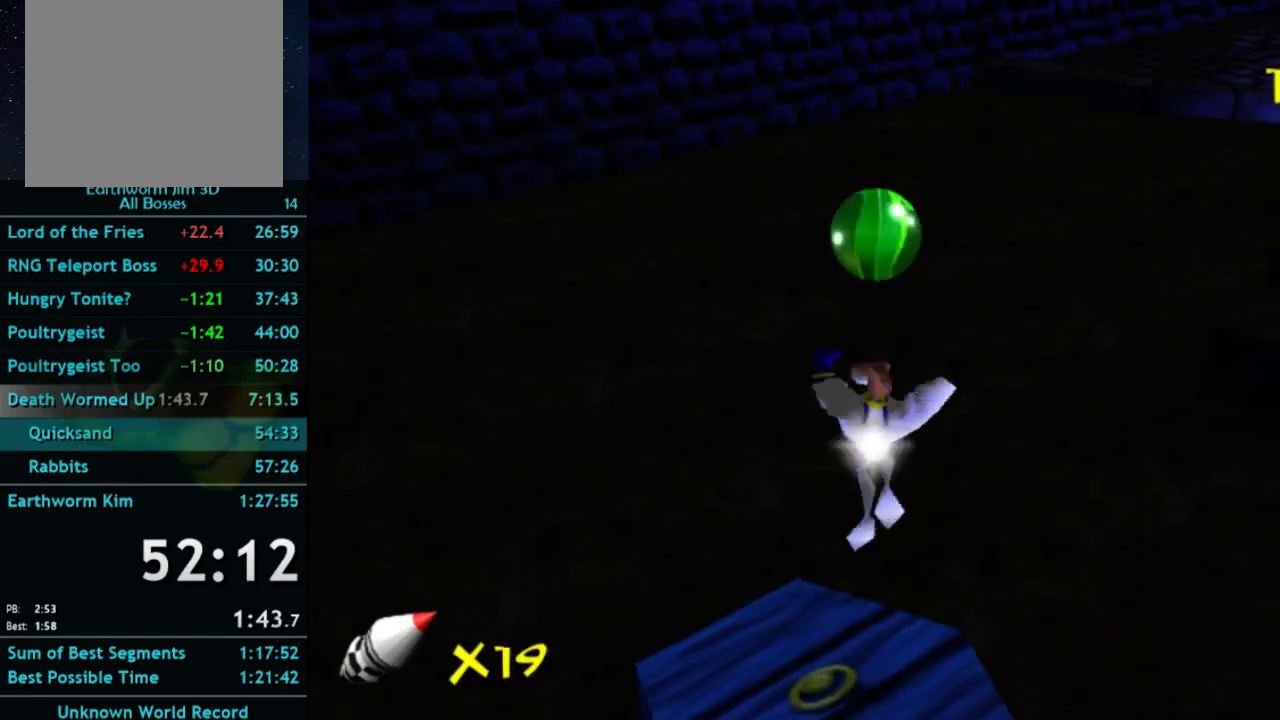
{"buttons": [], "left_stick": "center", "right_stick": "center", "events": [[133, "left_stick", "center"], [200, "A", "up"]]}
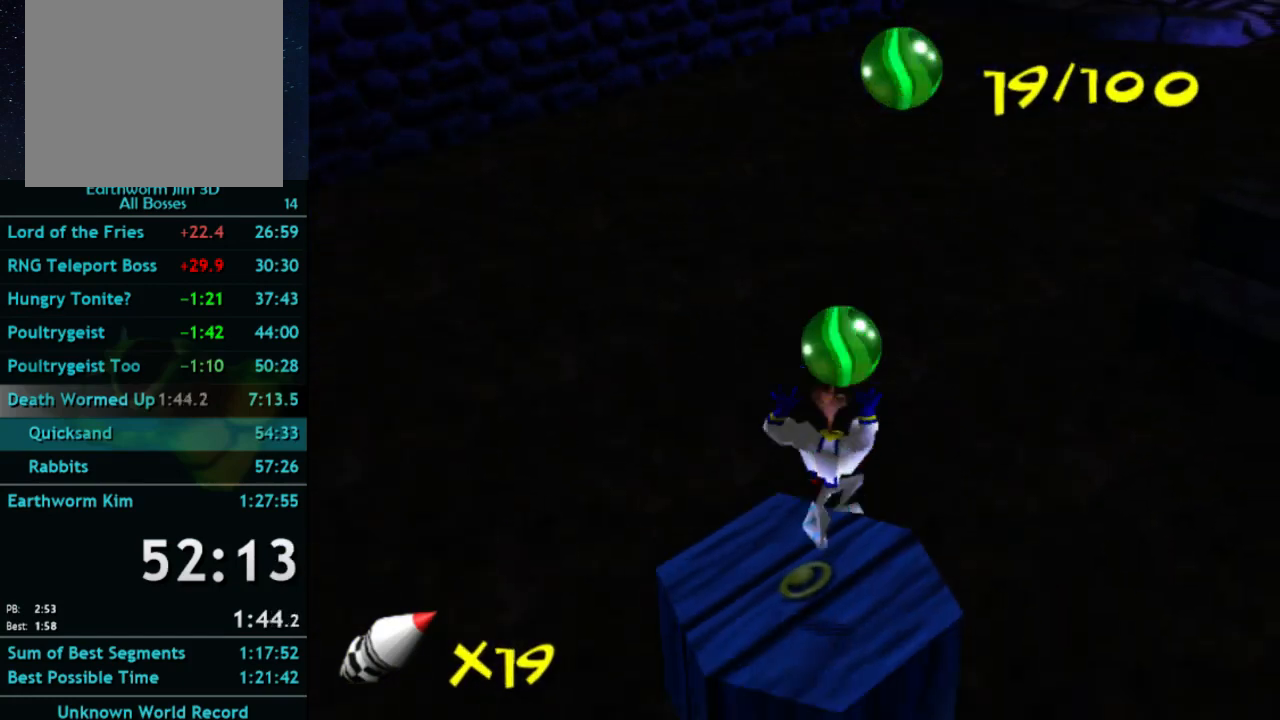
{"buttons": ["A"], "left_stick": "down", "right_stick": "center", "events": [[267, "X", "down"], [300, "A", "down"], [433, "X", "up"], [433, "left_stick", "down"]]}
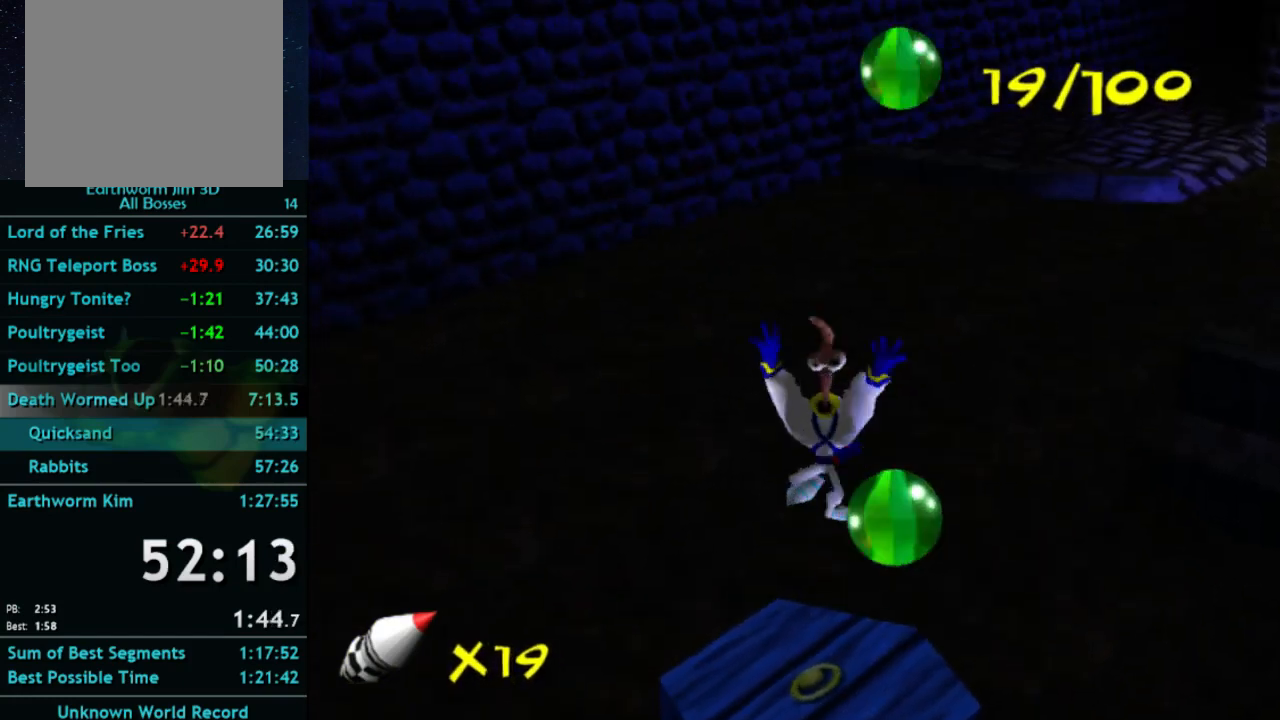
{"buttons": ["A"], "left_stick": "up", "right_stick": "center", "events": [[167, "A", "up"], [300, "A", "down"], [300, "left_stick", "right"], [367, "left_stick", "up-right"], [467, "left_stick", "up"]]}
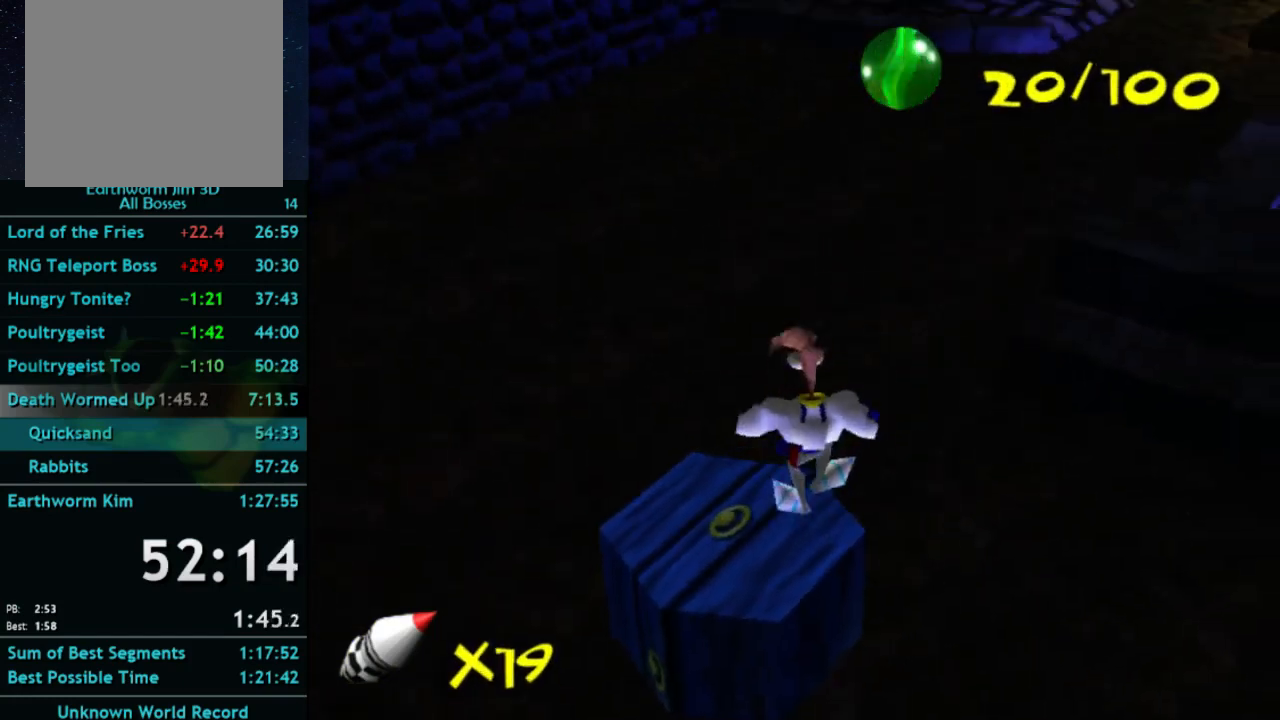
{"buttons": [], "left_stick": "up-right", "right_stick": "center", "events": [[267, "A", "up"], [433, "left_stick", "up-right"]]}
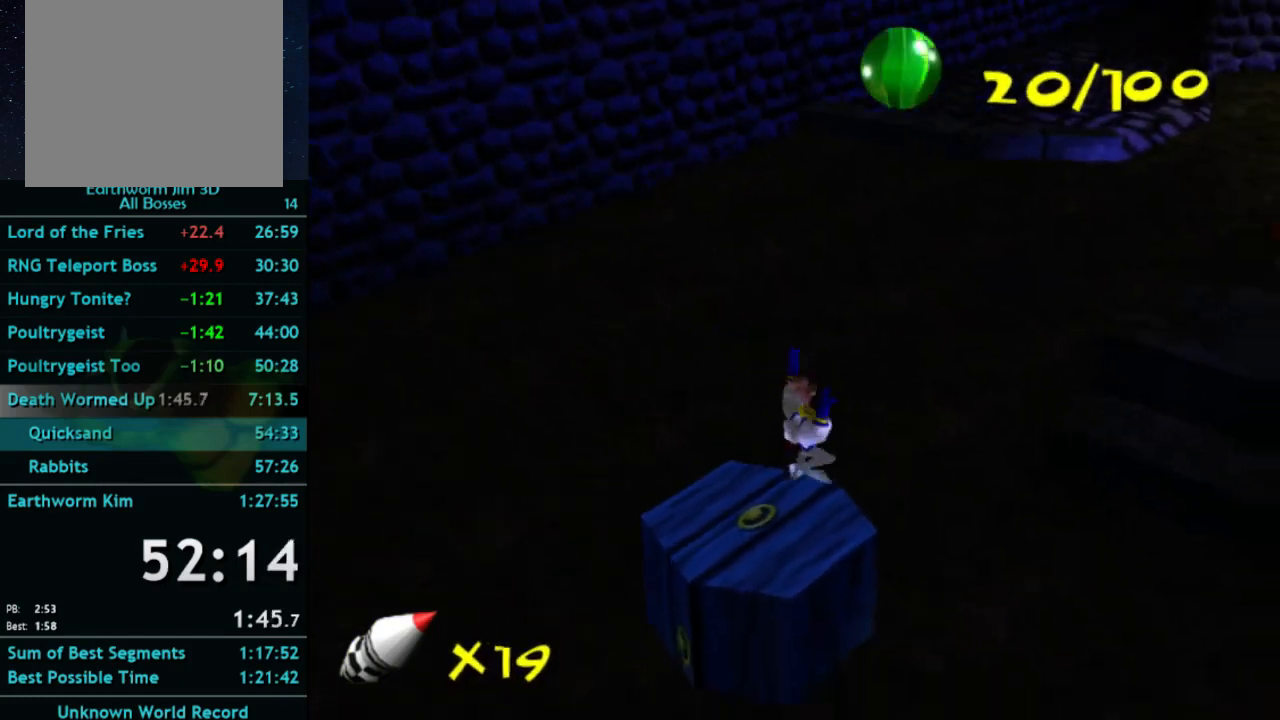
{"buttons": ["A"], "left_stick": "up-right", "right_stick": "center", "events": [[233, "X", "down"], [267, "A", "down"], [267, "X", "up"]]}
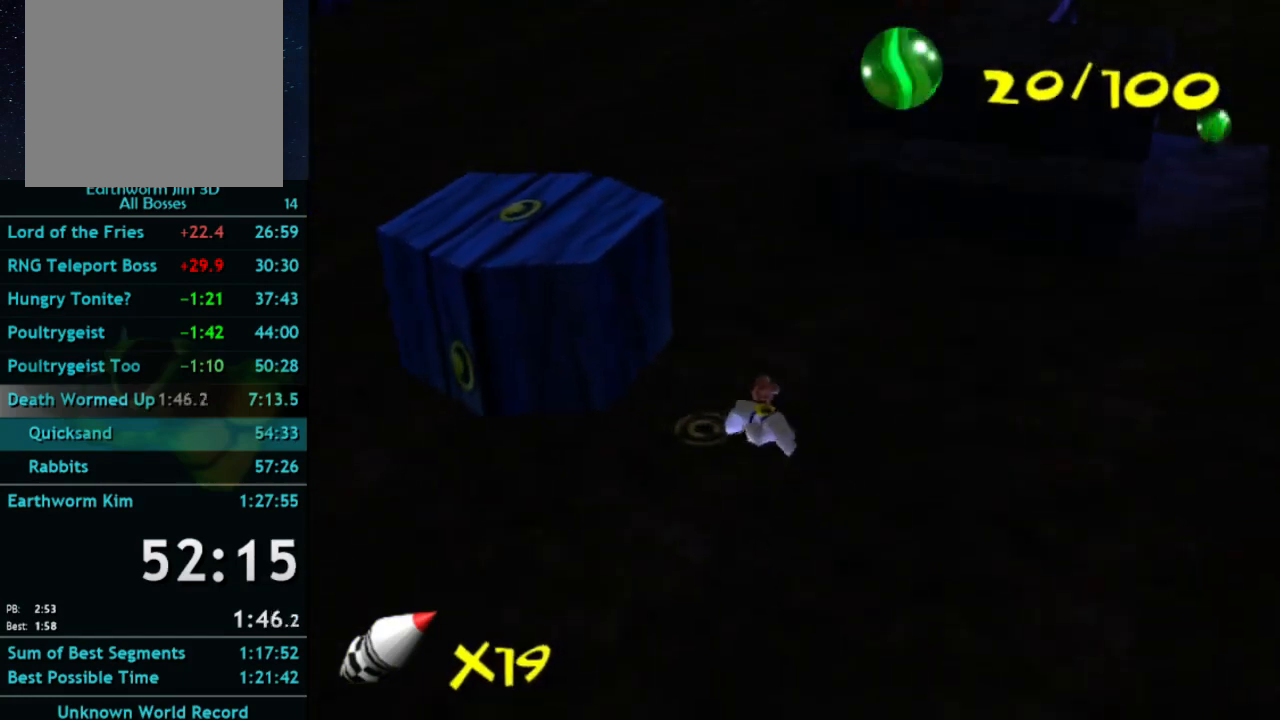
{"buttons": [], "left_stick": "up-right", "right_stick": "center", "events": [[167, "A", "up"]]}
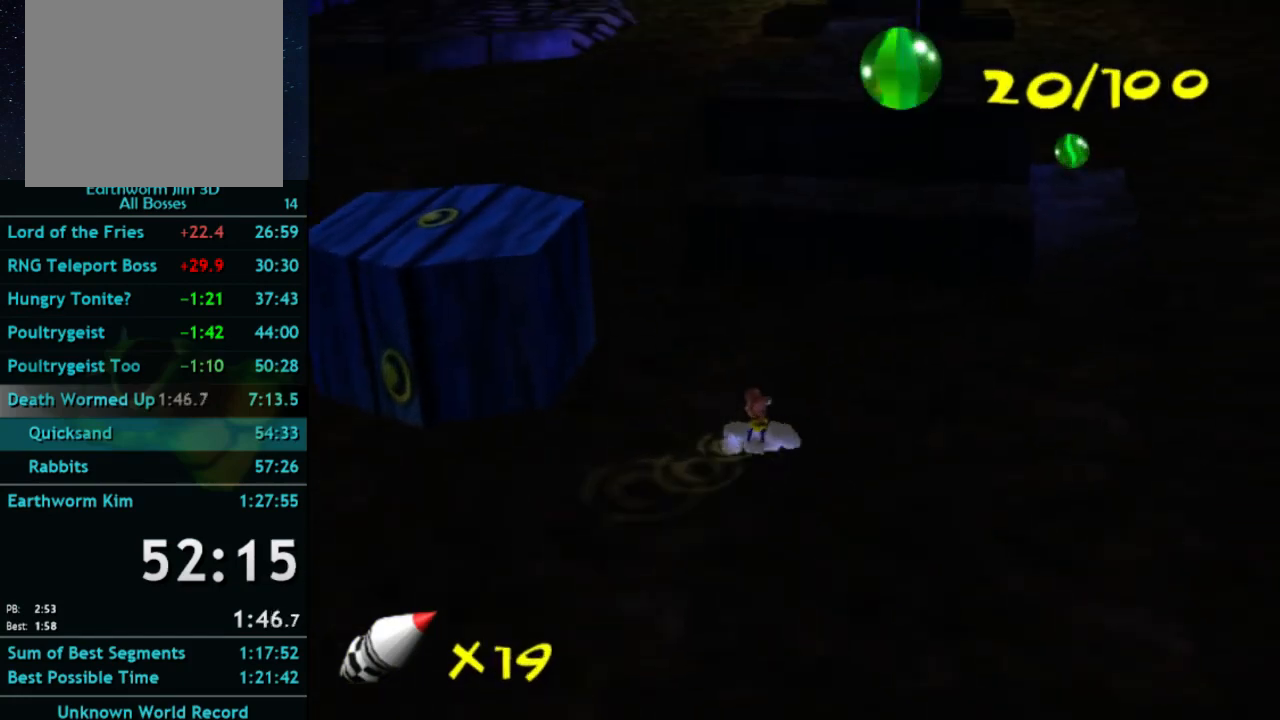
{"buttons": [], "left_stick": "up-right", "right_stick": "center", "events": []}
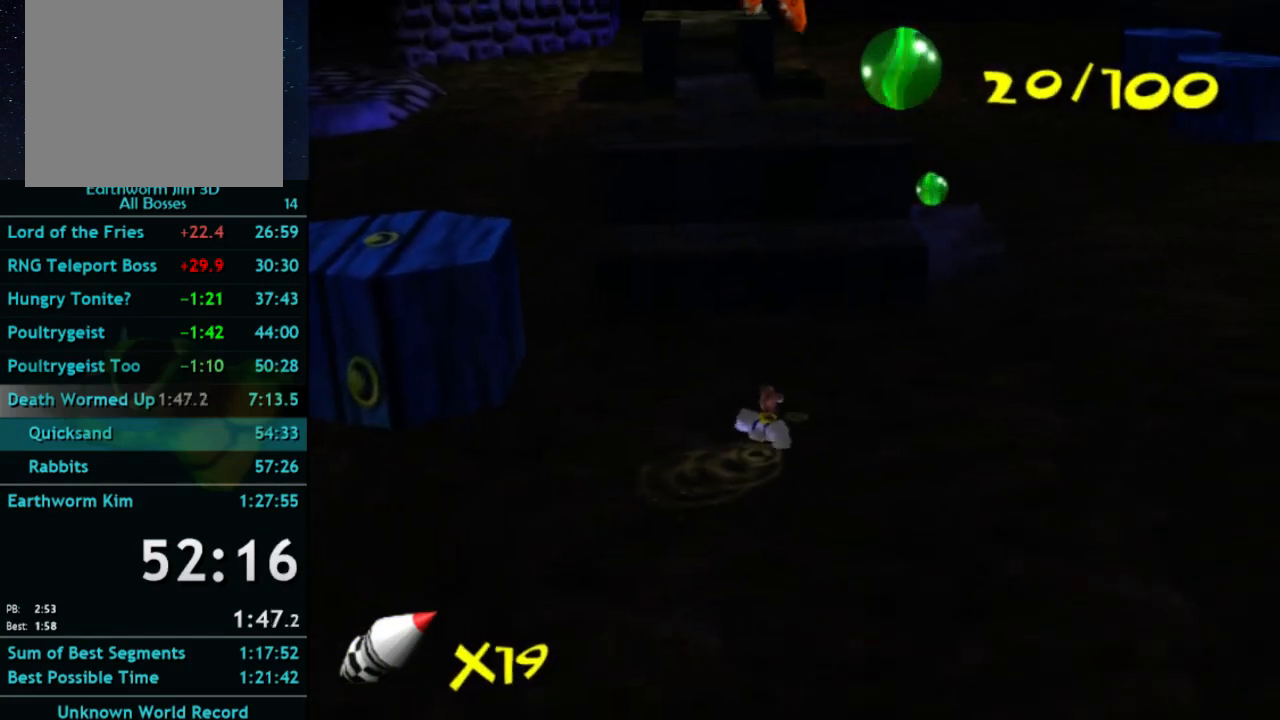
{"buttons": [], "left_stick": "up-right", "right_stick": "center", "events": []}
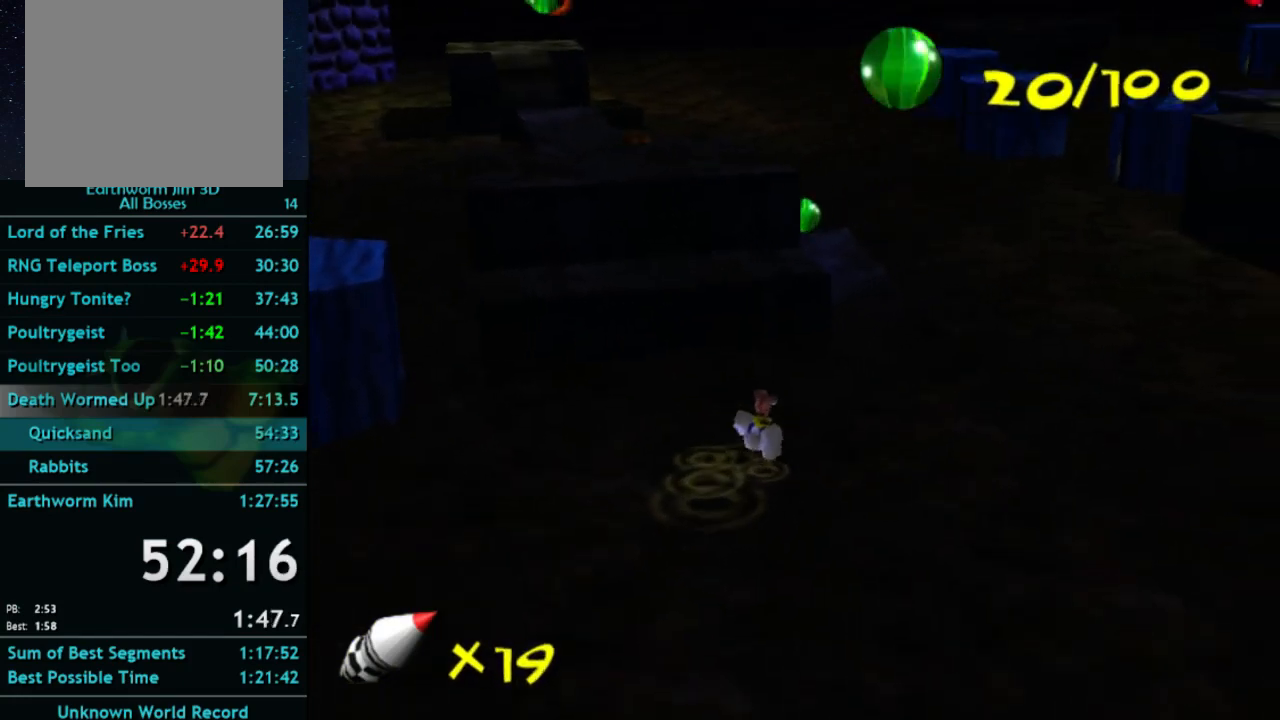
{"buttons": ["A"], "left_stick": "up", "right_stick": "center", "events": [[367, "X", "down"], [400, "A", "down"], [400, "X", "up"], [500, "left_stick", "up"]]}
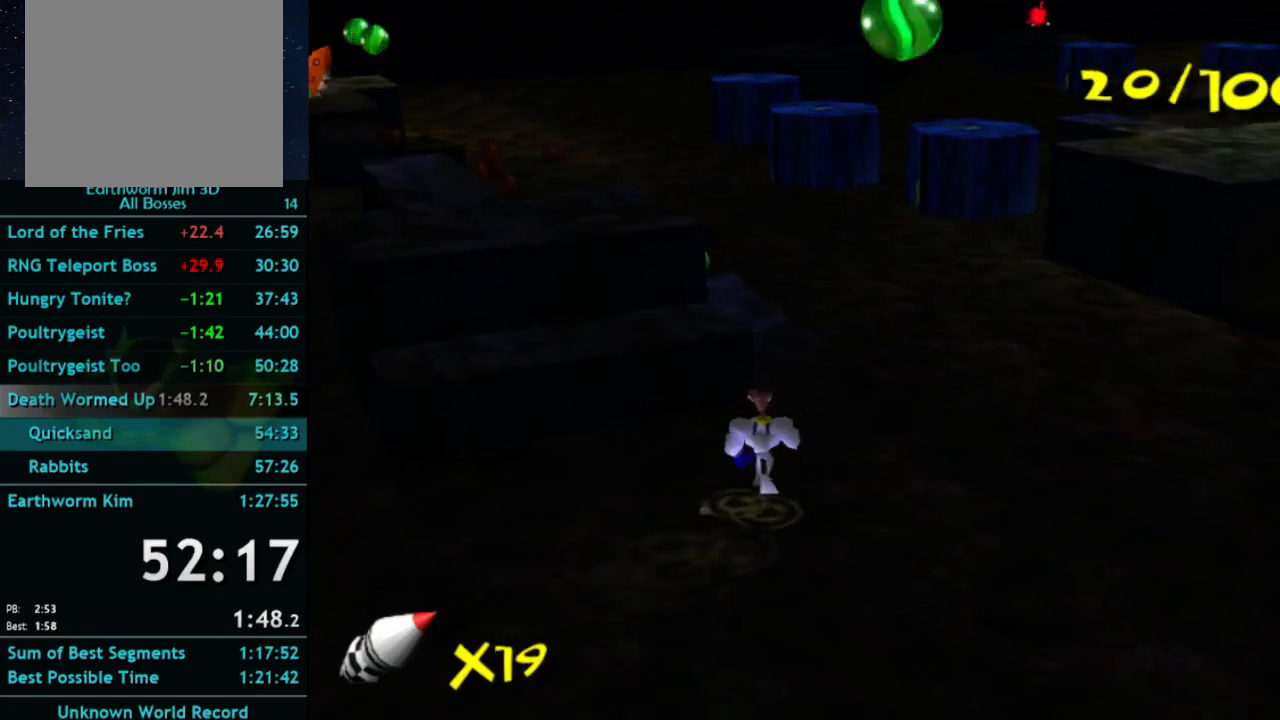
{"buttons": [], "left_stick": "up", "right_stick": "center", "events": [[100, "A", "up"]]}
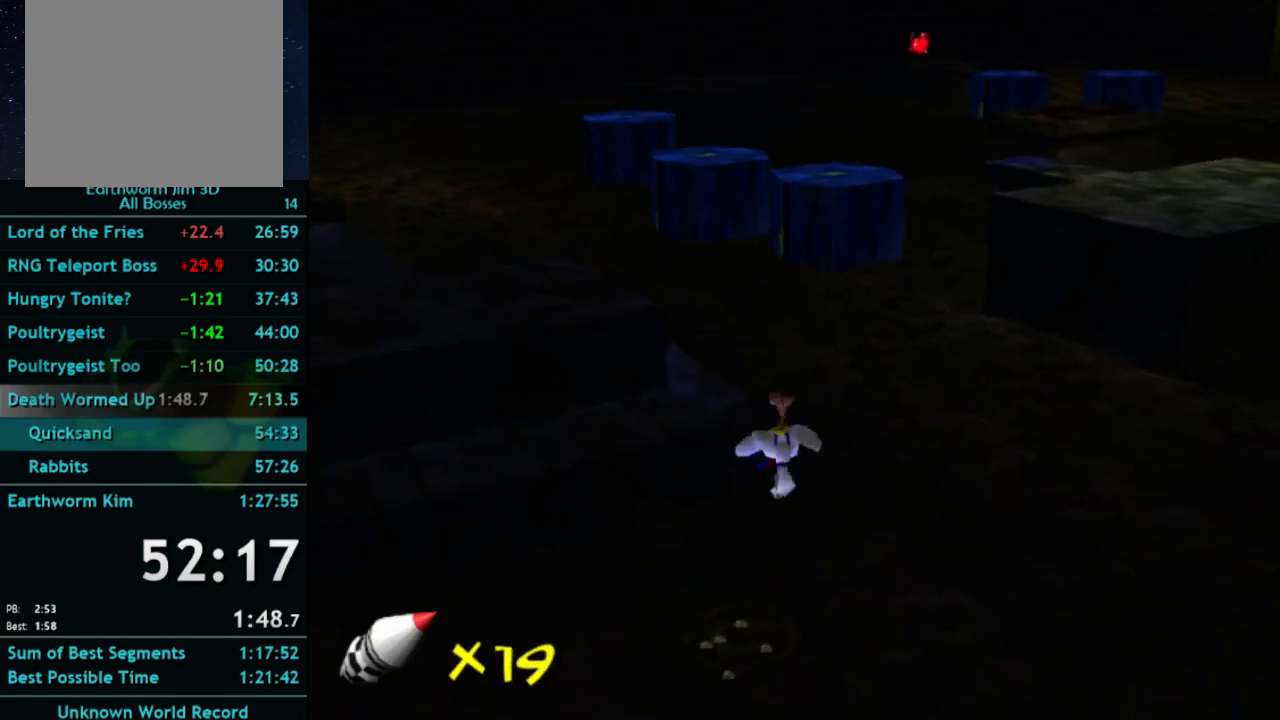
{"buttons": [], "left_stick": "up", "right_stick": "center", "events": [[100, "right_stick", "right"], [167, "left_stick", "up-left"], [200, "right_stick", "center"], [367, "left_stick", "up"]]}
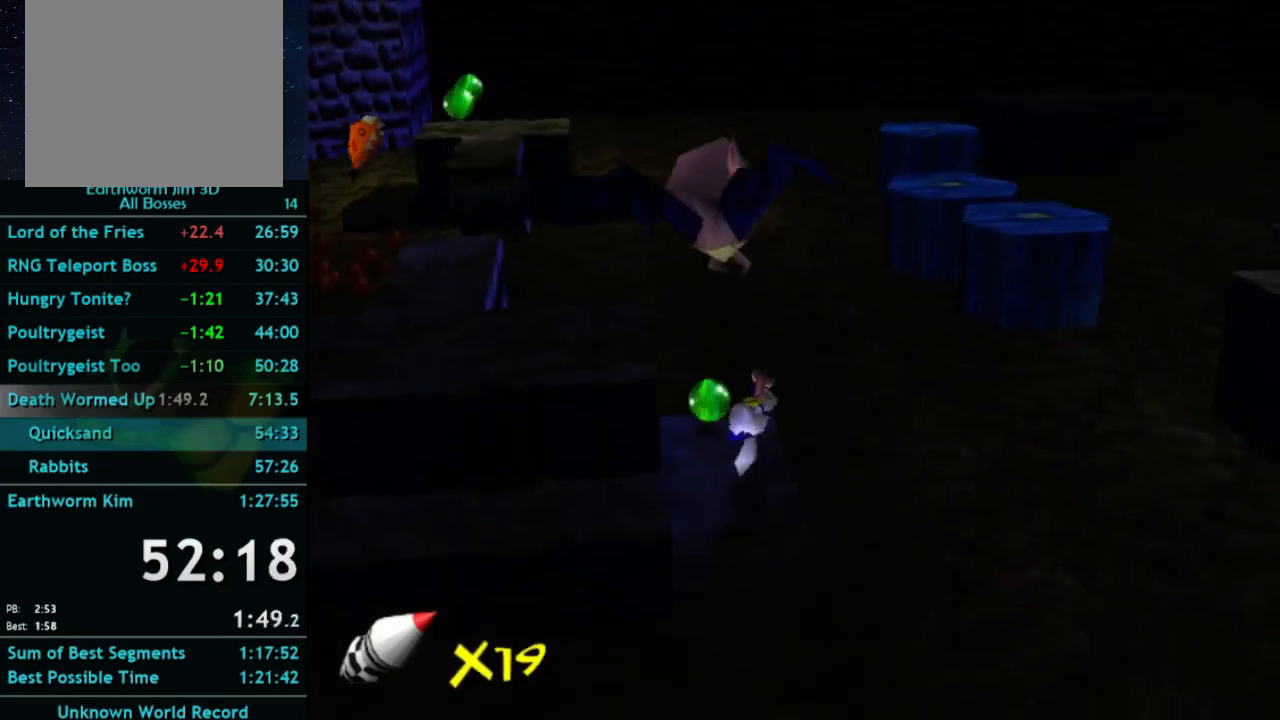
{"buttons": ["A"], "left_stick": "left", "right_stick": "center", "events": [[233, "left_stick", "up-left"], [333, "X", "down"], [367, "A", "down"], [367, "X", "up"], [367, "left_stick", "left"]]}
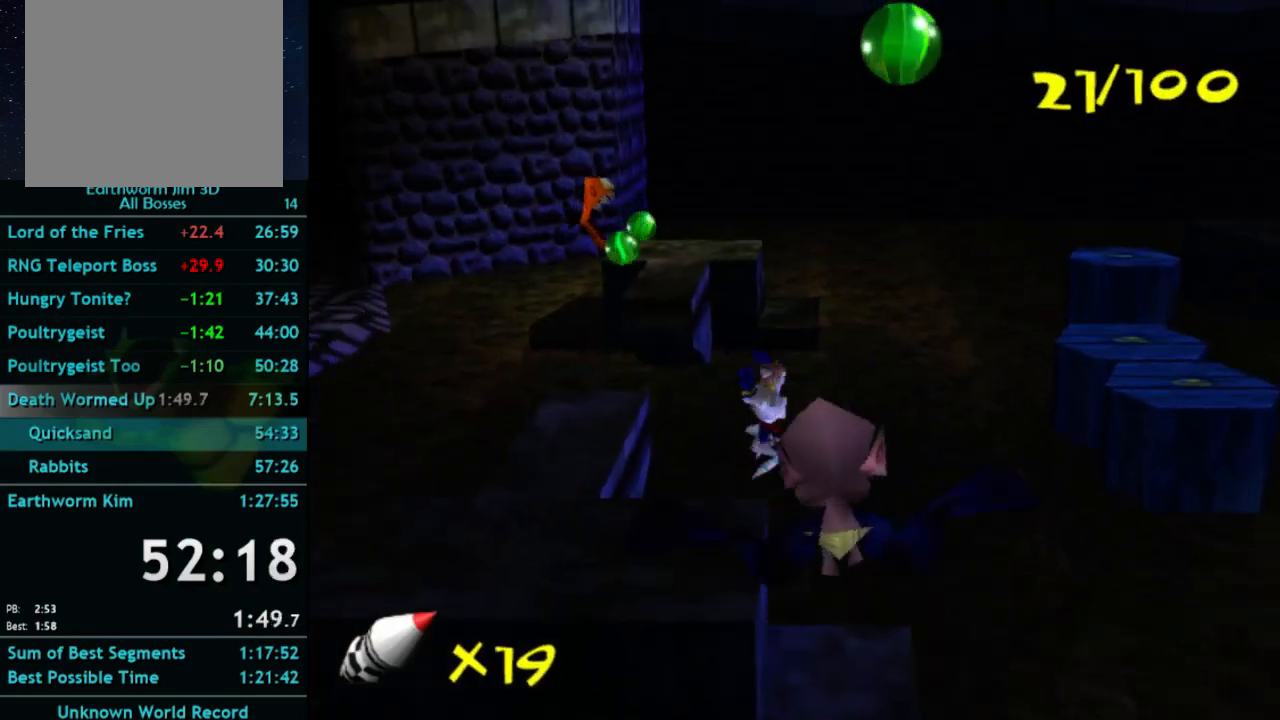
{"buttons": [], "left_stick": "up", "right_stick": "center", "events": [[367, "A", "up"], [467, "left_stick", "up"]]}
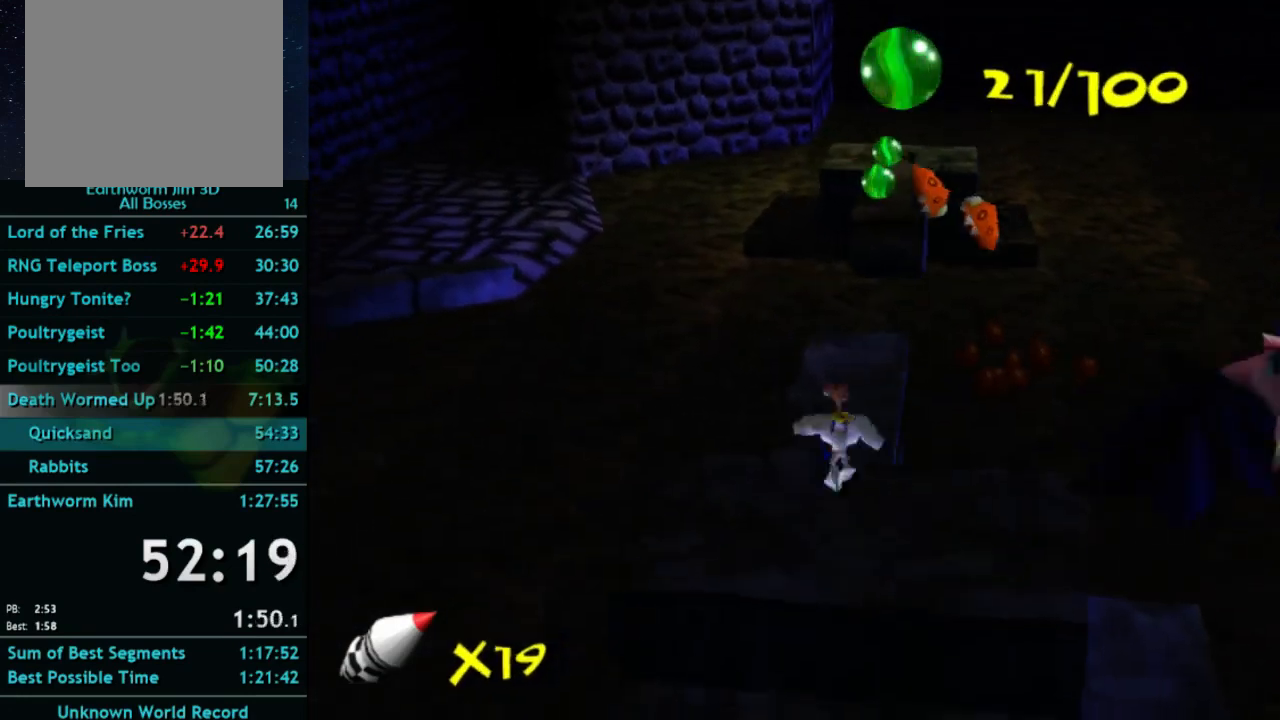
{"buttons": [], "left_stick": "up", "right_stick": "center", "events": [[333, "left_stick", "center"], [400, "left_stick", "up"]]}
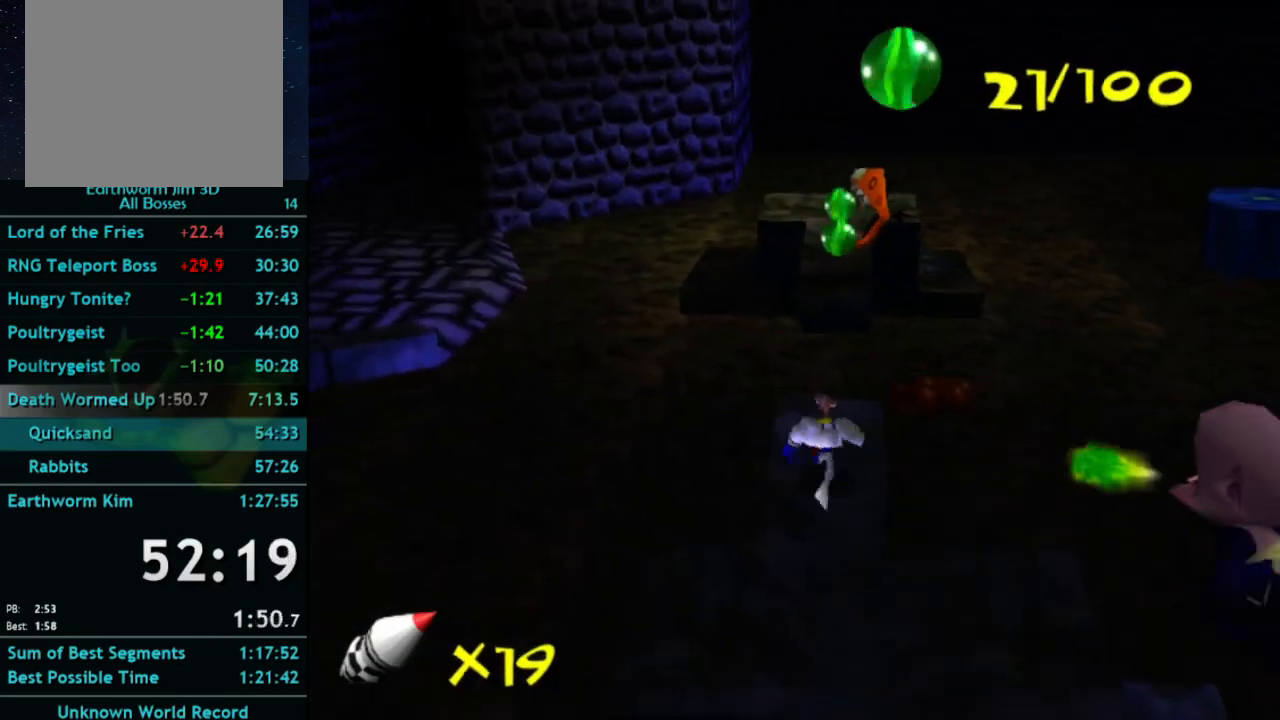
{"buttons": ["X"], "left_stick": "center", "right_stick": "center", "events": [[33, "left_stick", "center"], [267, "X", "down"]]}
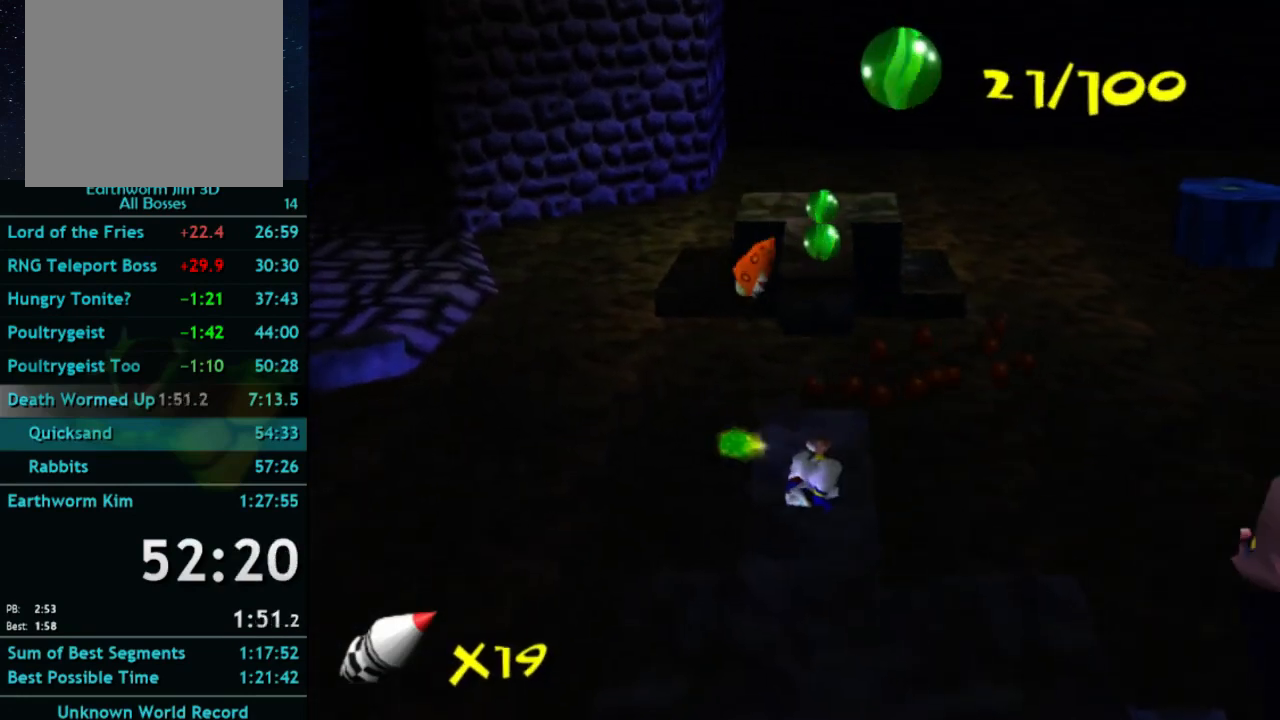
{"buttons": [], "left_stick": "up", "right_stick": "center", "events": [[67, "X", "up"], [200, "left_stick", "up"]]}
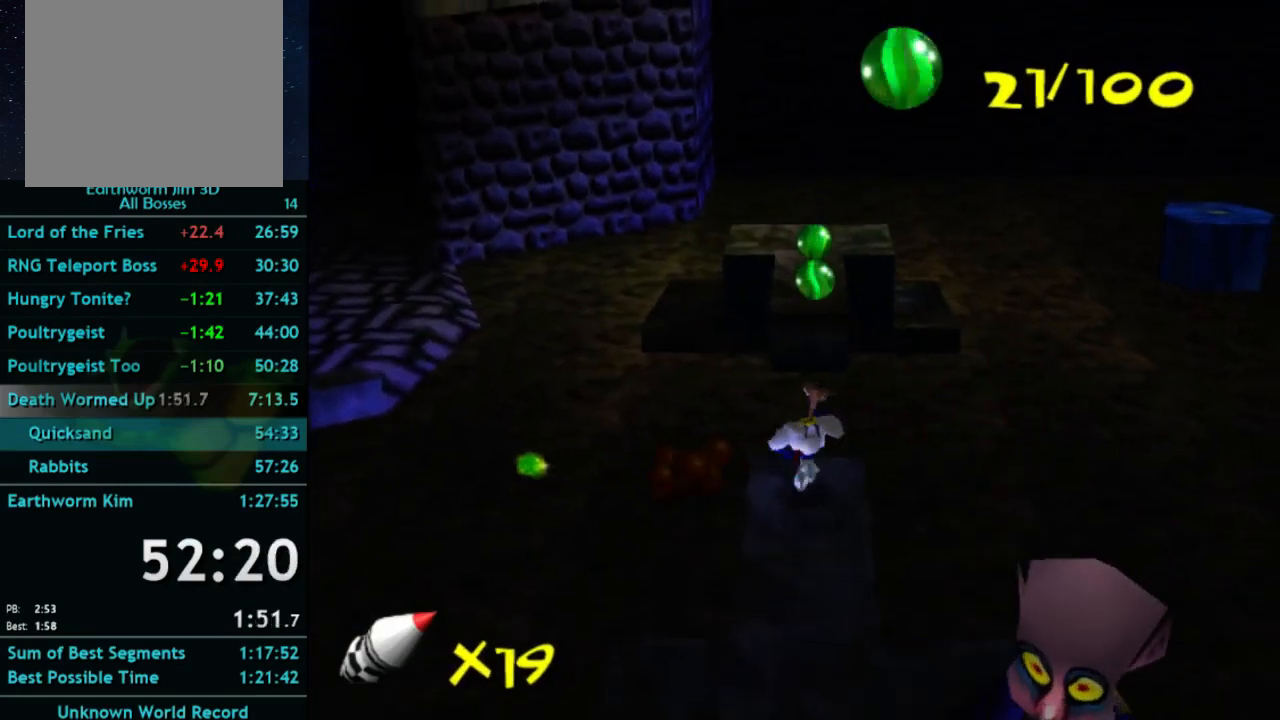
{"buttons": [], "left_stick": "up", "right_stick": "center", "events": [[33, "A", "down"], [233, "A", "up"]]}
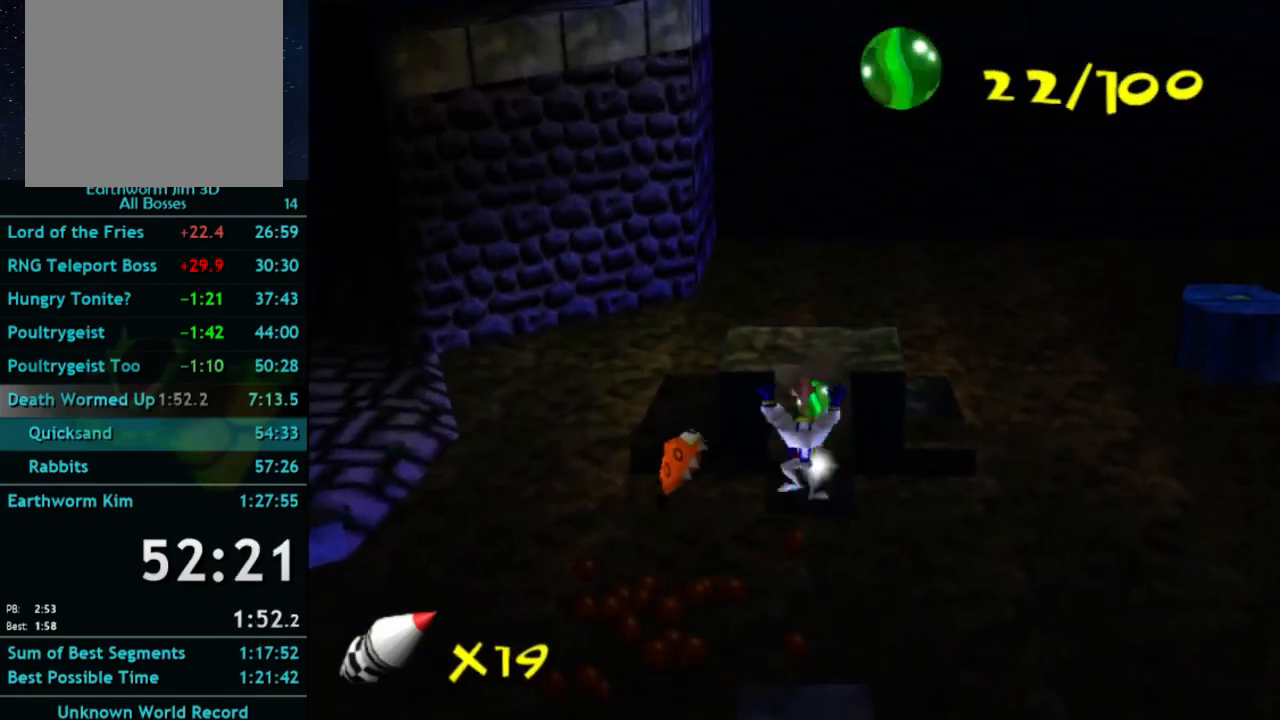
{"buttons": ["A"], "left_stick": "up", "right_stick": "center", "events": [[33, "A", "down"]]}
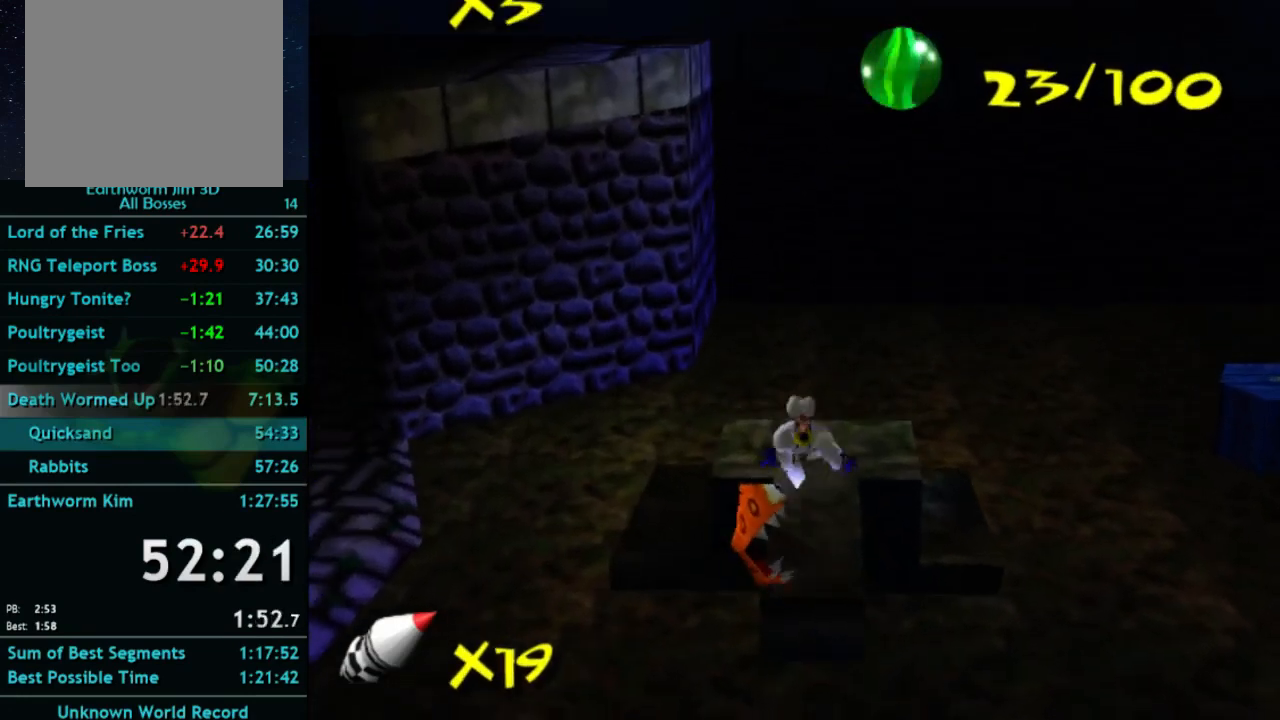
{"buttons": ["X"], "left_stick": "up-left", "right_stick": "center", "events": [[267, "A", "up"], [467, "X", "down"], [467, "left_stick", "up-left"]]}
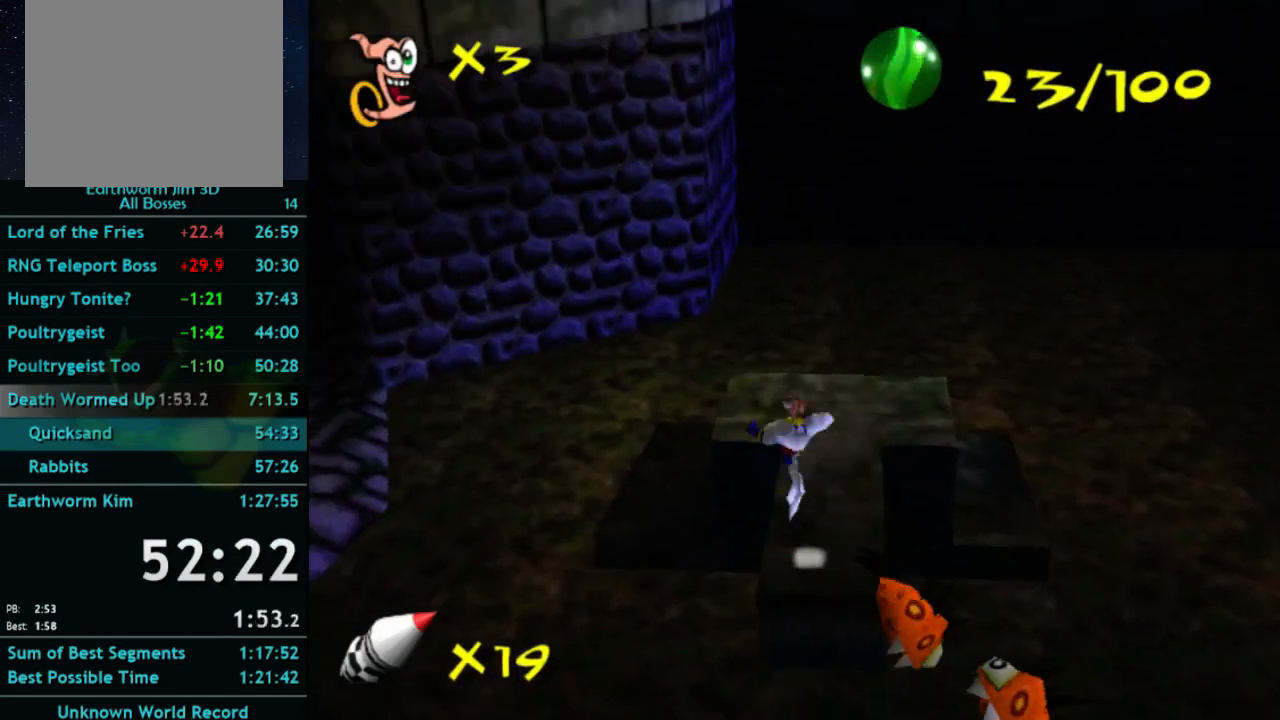
{"buttons": ["A"], "left_stick": "up-left", "right_stick": "center", "events": [[33, "A", "down"], [33, "X", "up"], [133, "A", "up"], [433, "A", "down"]]}
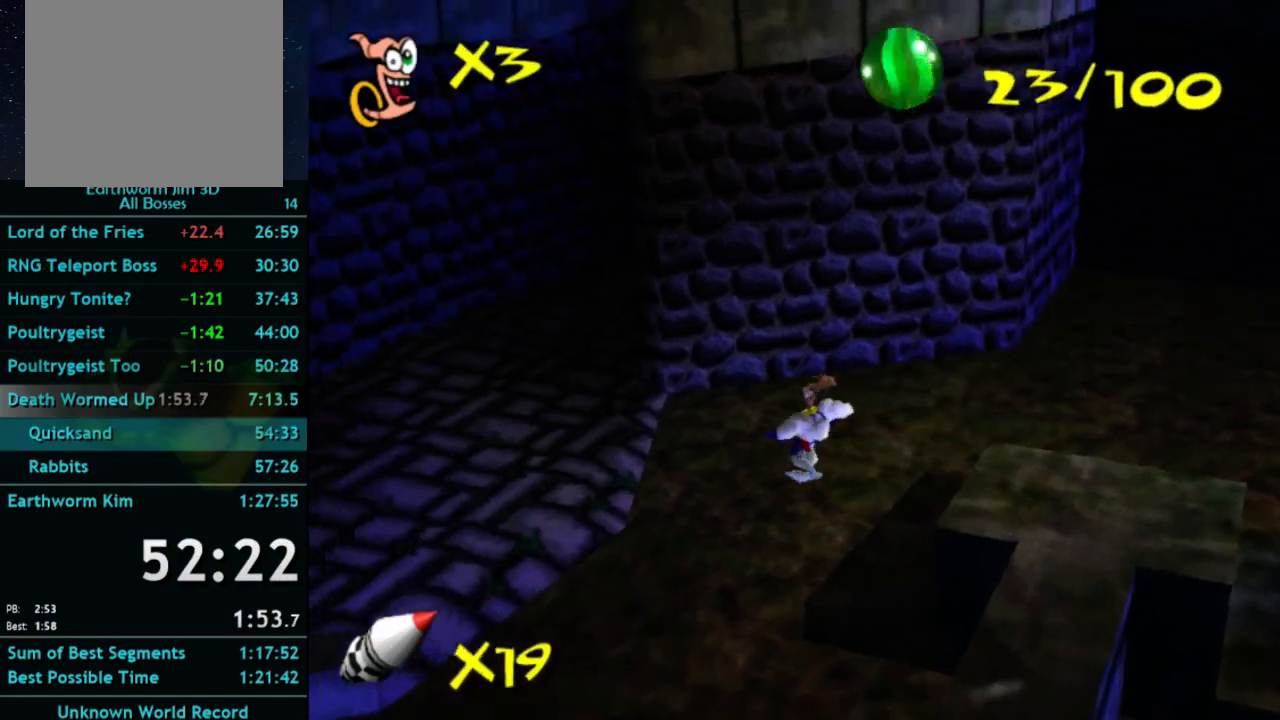
{"buttons": [], "left_stick": "up-left", "right_stick": "center", "events": [[433, "A", "up"]]}
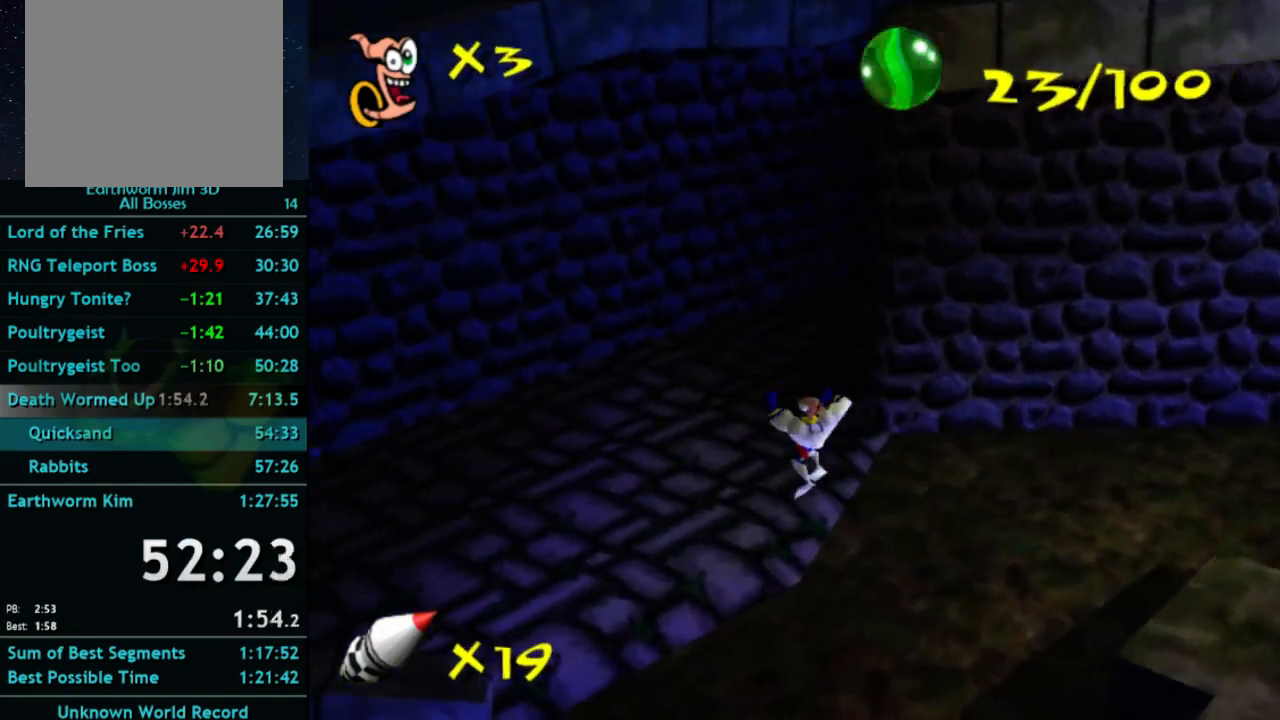
{"buttons": ["X"], "left_stick": "up", "right_stick": "center"}
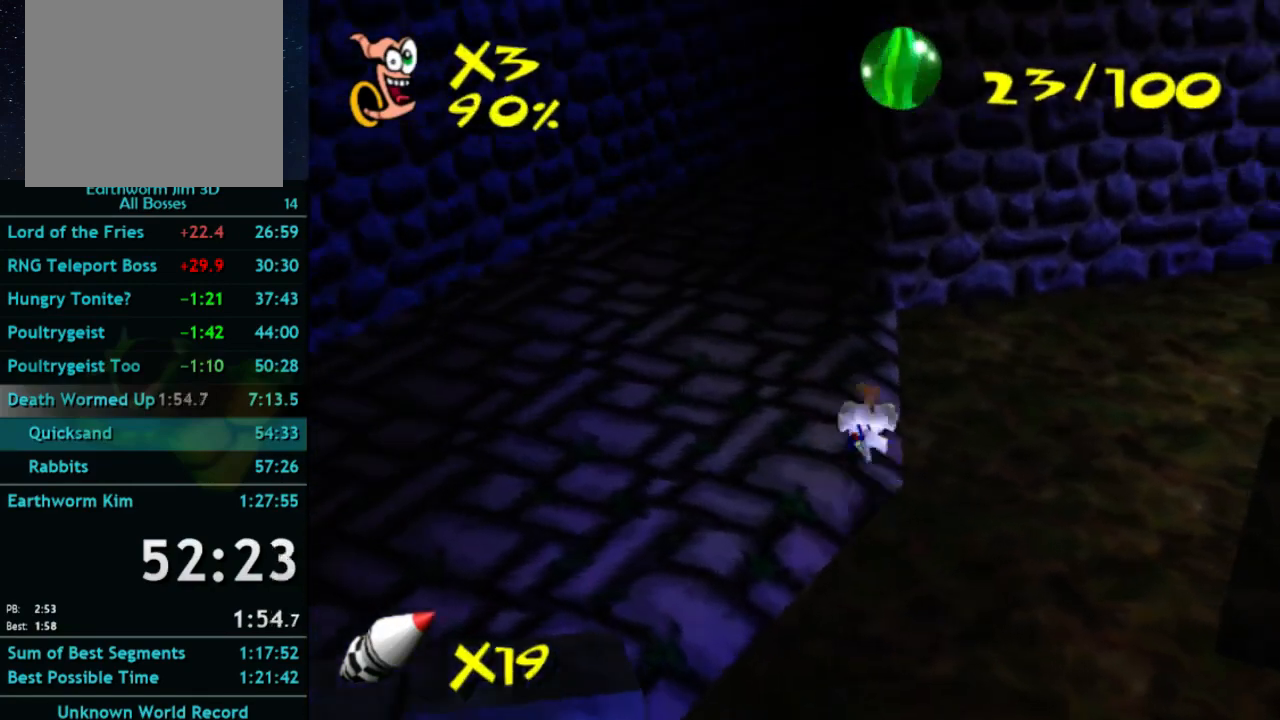
{"buttons": [], "left_stick": "up-left", "right_stick": "center"}
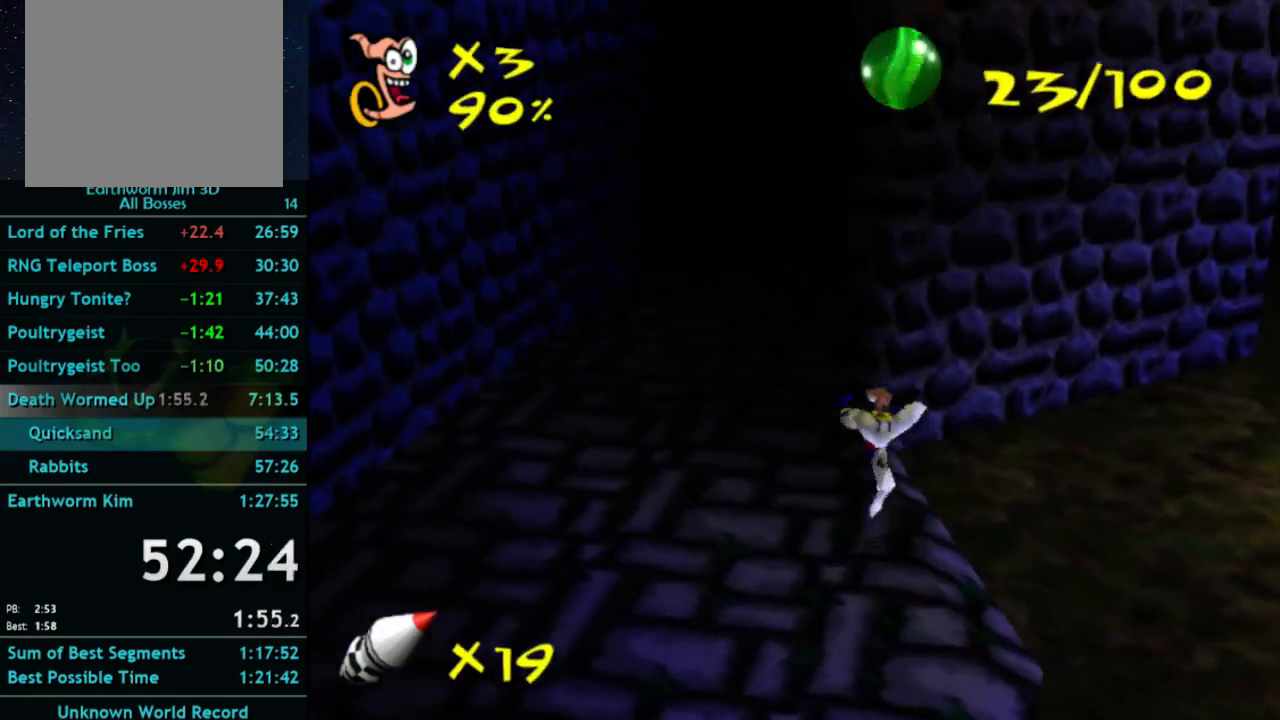
{"buttons": [], "left_stick": "up", "right_stick": "center", "events": [[300, "X", "down"], [300, "left_stick", "up"], [367, "X", "up"]]}
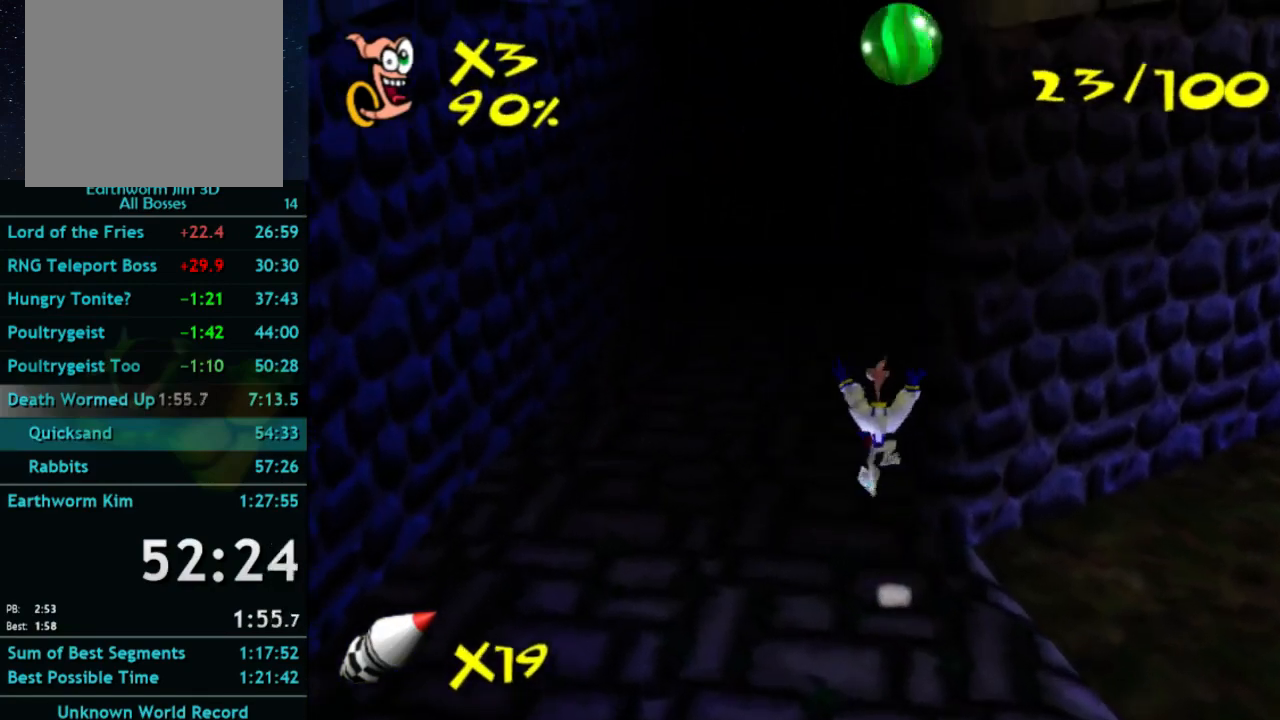
{"buttons": [], "left_stick": "up", "right_stick": "center", "events": [[200, "X", "down"], [267, "X", "up"]]}
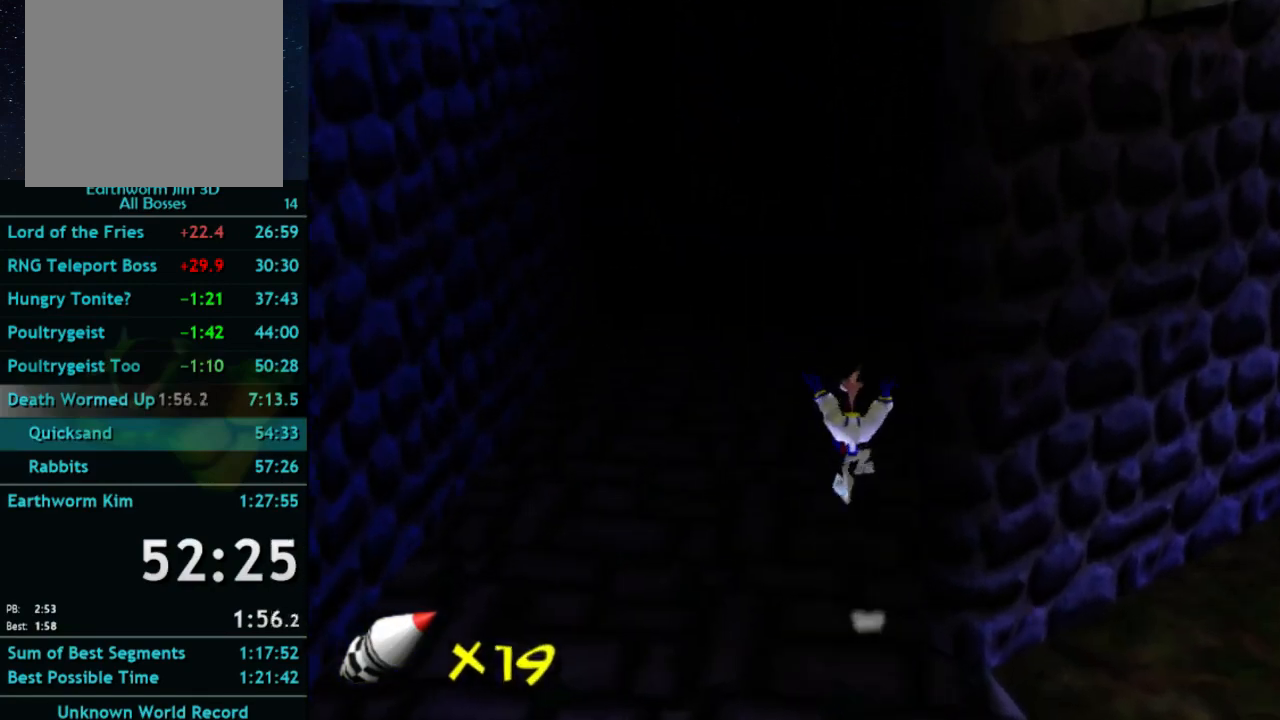
{"buttons": ["X"], "left_stick": "up", "right_stick": "center", "events": [[100, "A", "down"], [100, "X", "down"], [167, "A", "up"], [167, "X", "up"], [467, "X", "down"]]}
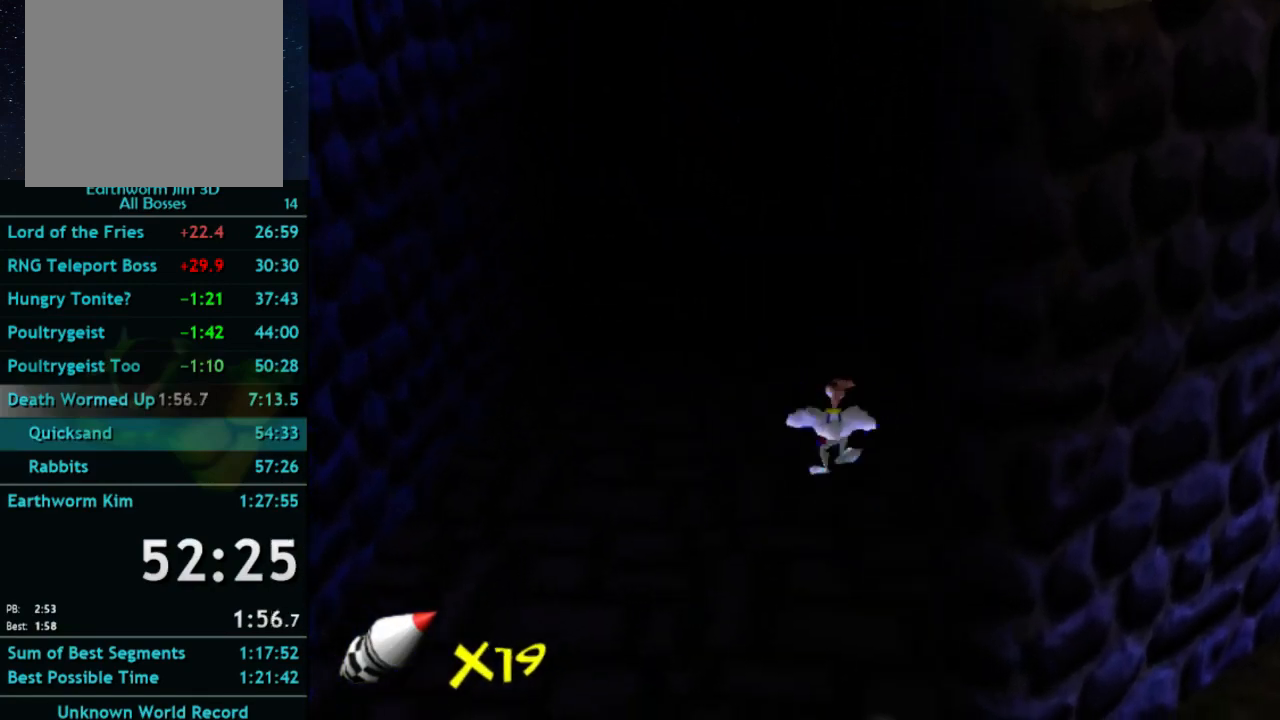
{"buttons": [], "left_stick": "up", "right_stick": "center", "events": [[33, "A", "down"], [67, "X", "up"], [267, "A", "up"], [433, "A", "down"], [467, "A", "up"]]}